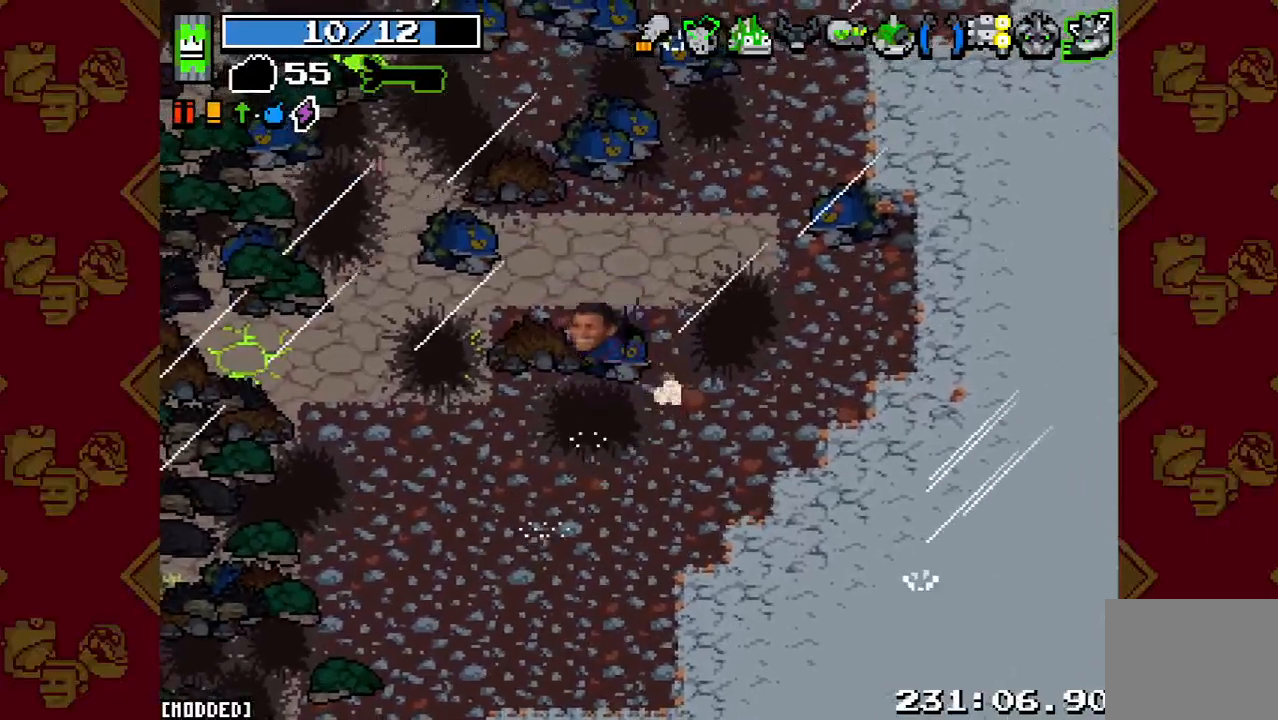
Gameplay with a controller (PlayStation layout); each line is a JSON object with the inputs held at the frame after it. "events" lists button and stick changes between this image and that frame as [ms after this image, input, new state], when the widget could be followed in between. Not read: L3 R3.
{"buttons": [], "left_stick": "center", "right_stick": "center", "events": []}
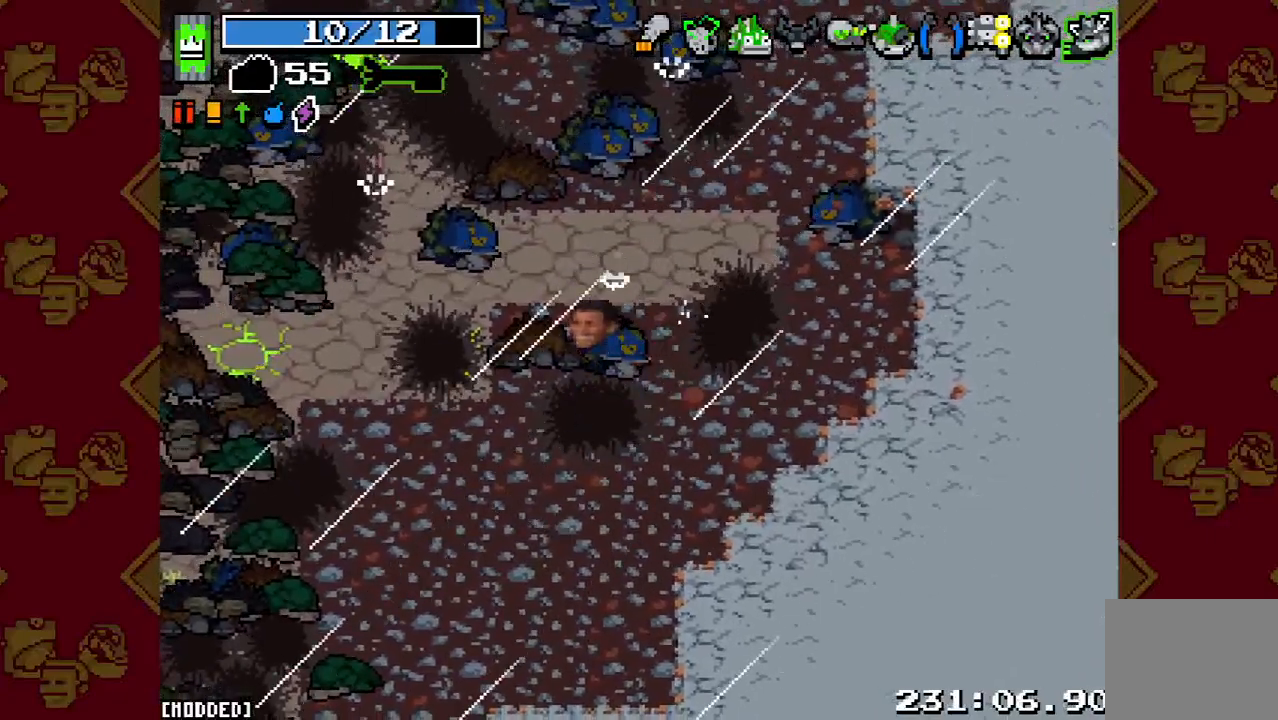
{"buttons": [], "left_stick": "center", "right_stick": "center", "events": []}
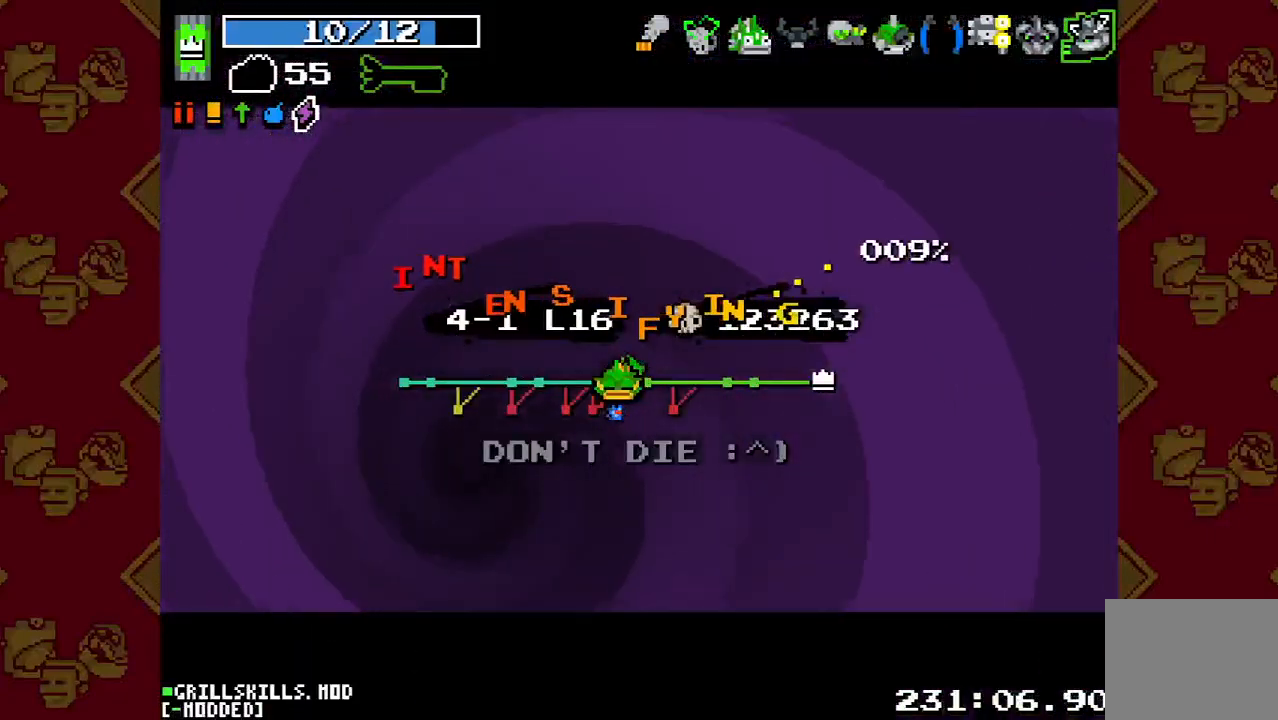
{"buttons": [], "left_stick": "center", "right_stick": "center", "events": []}
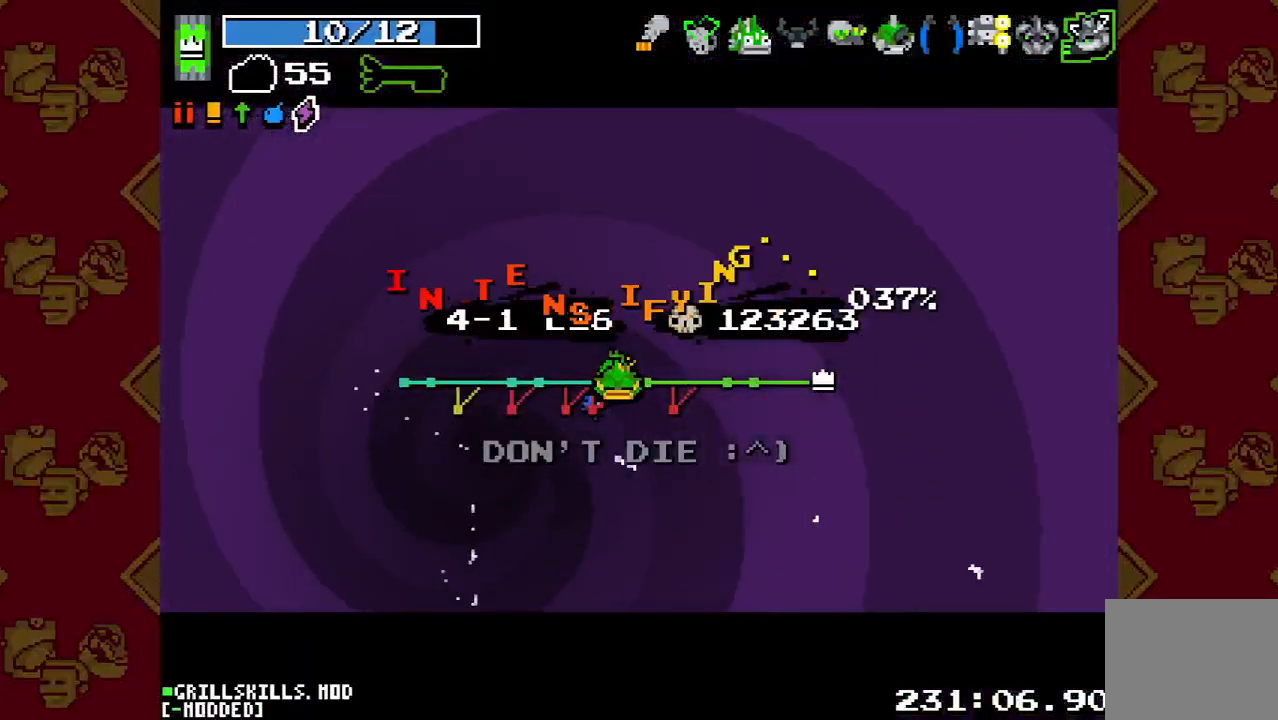
{"buttons": [], "left_stick": "center", "right_stick": "center", "events": []}
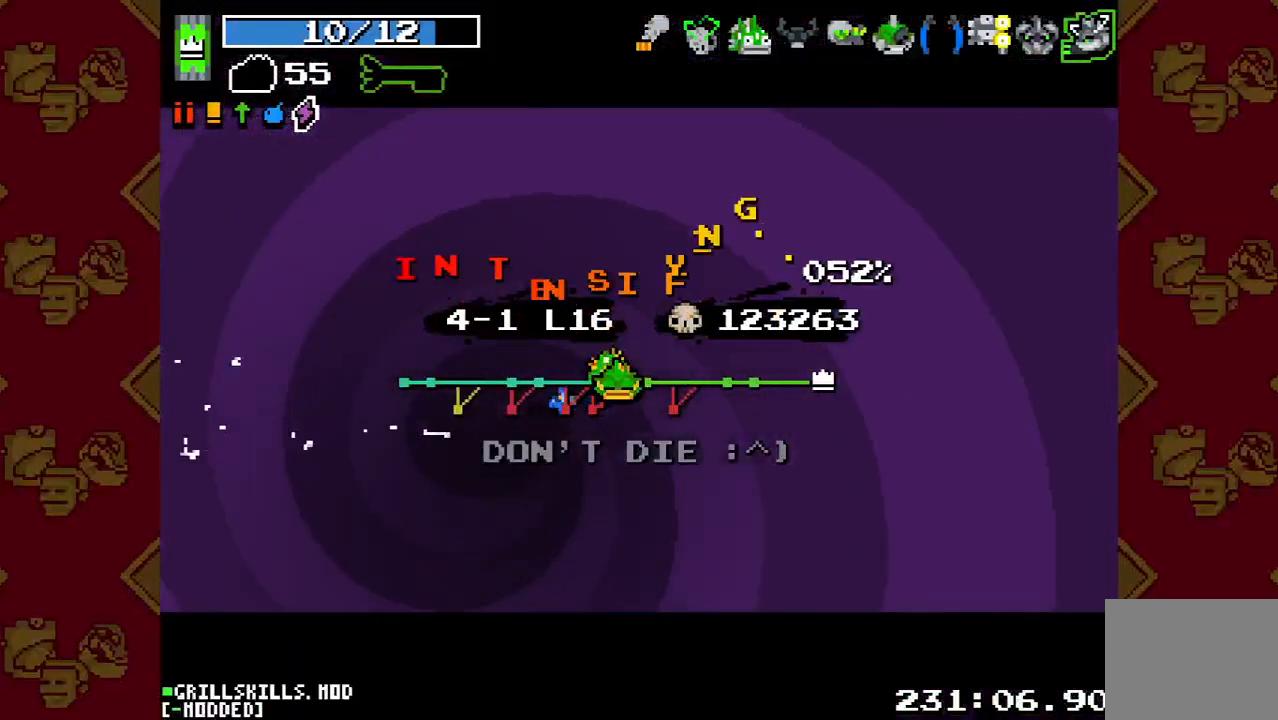
{"buttons": [], "left_stick": "center", "right_stick": "center", "events": []}
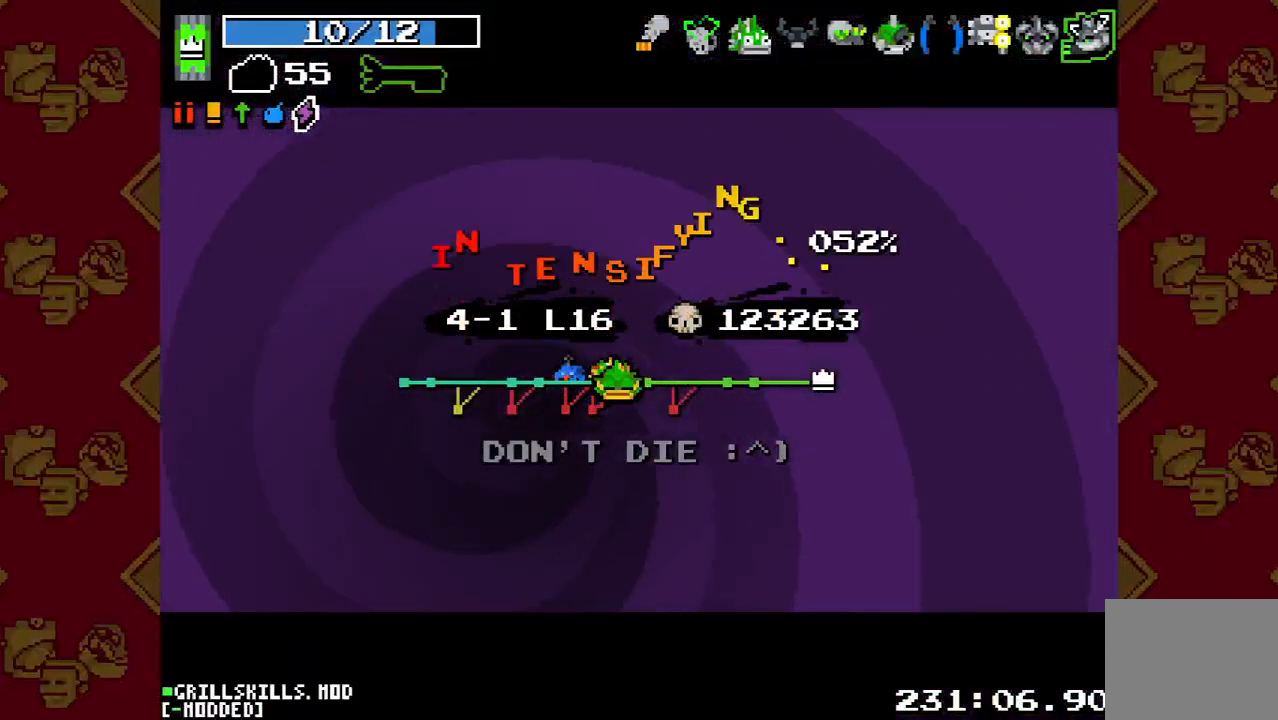
{"buttons": [], "left_stick": "center", "right_stick": "center", "events": []}
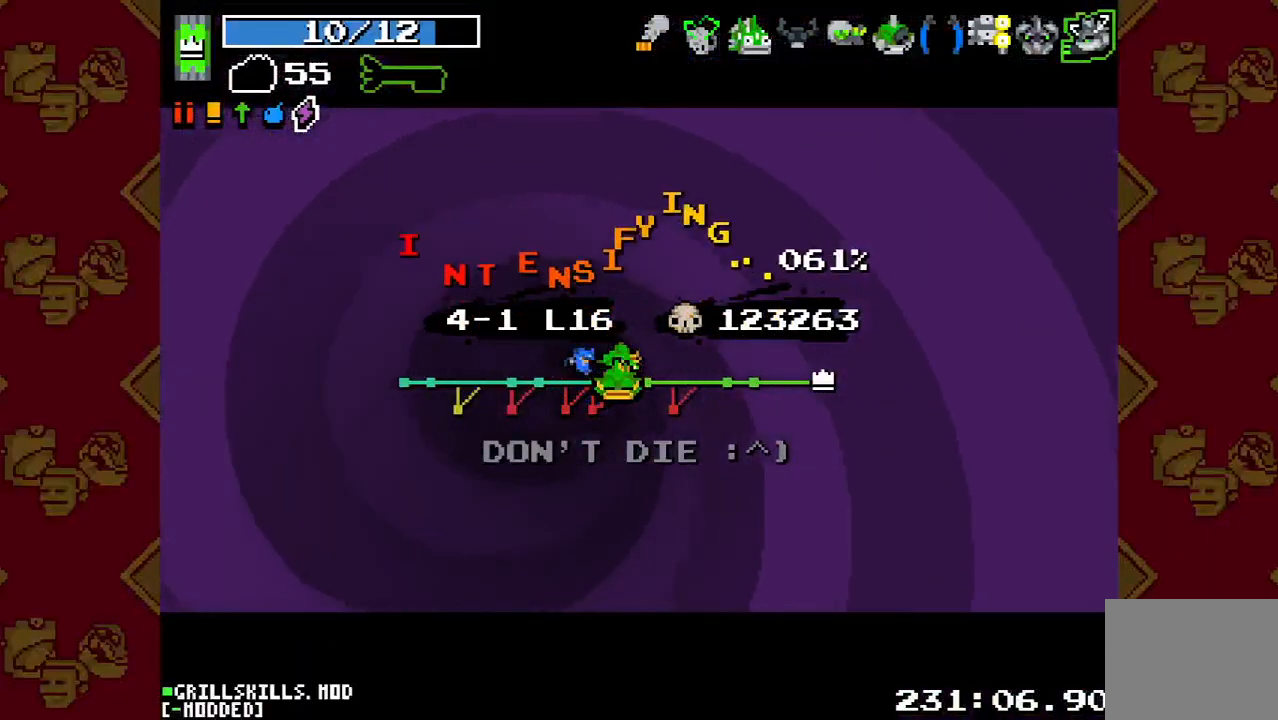
{"buttons": [], "left_stick": "center", "right_stick": "center", "events": []}
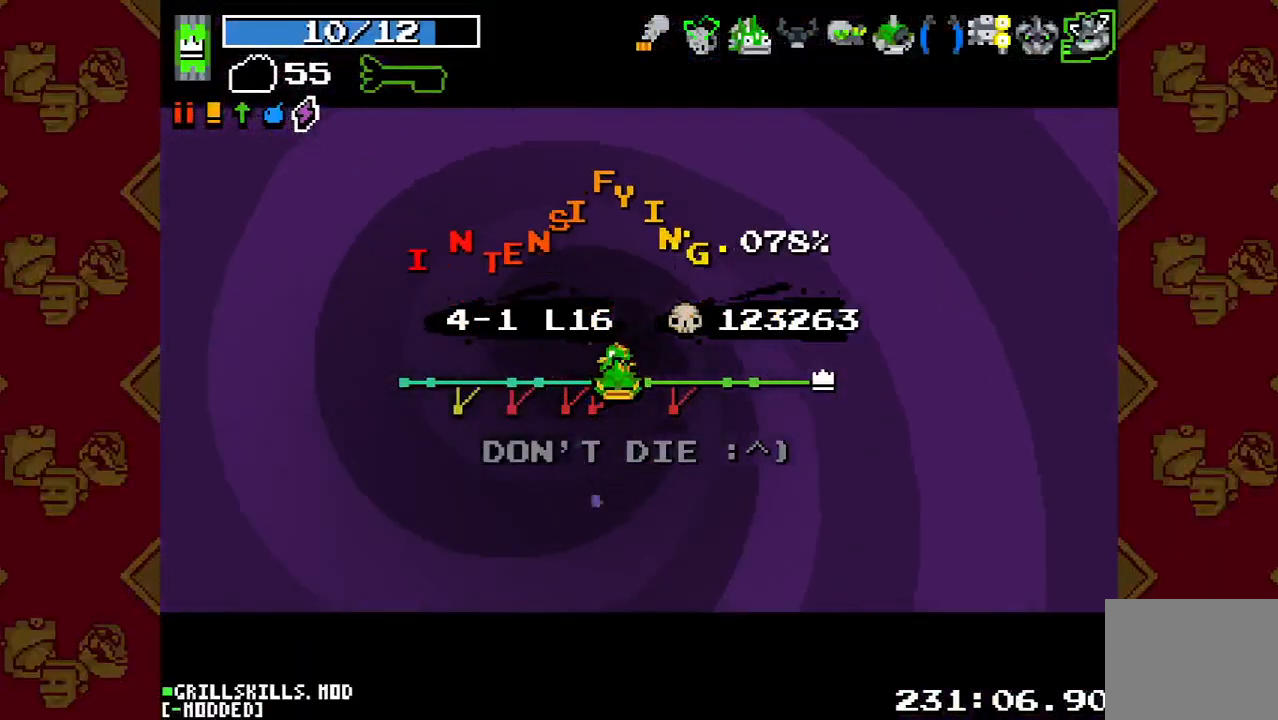
{"buttons": [], "left_stick": "center", "right_stick": "center", "events": []}
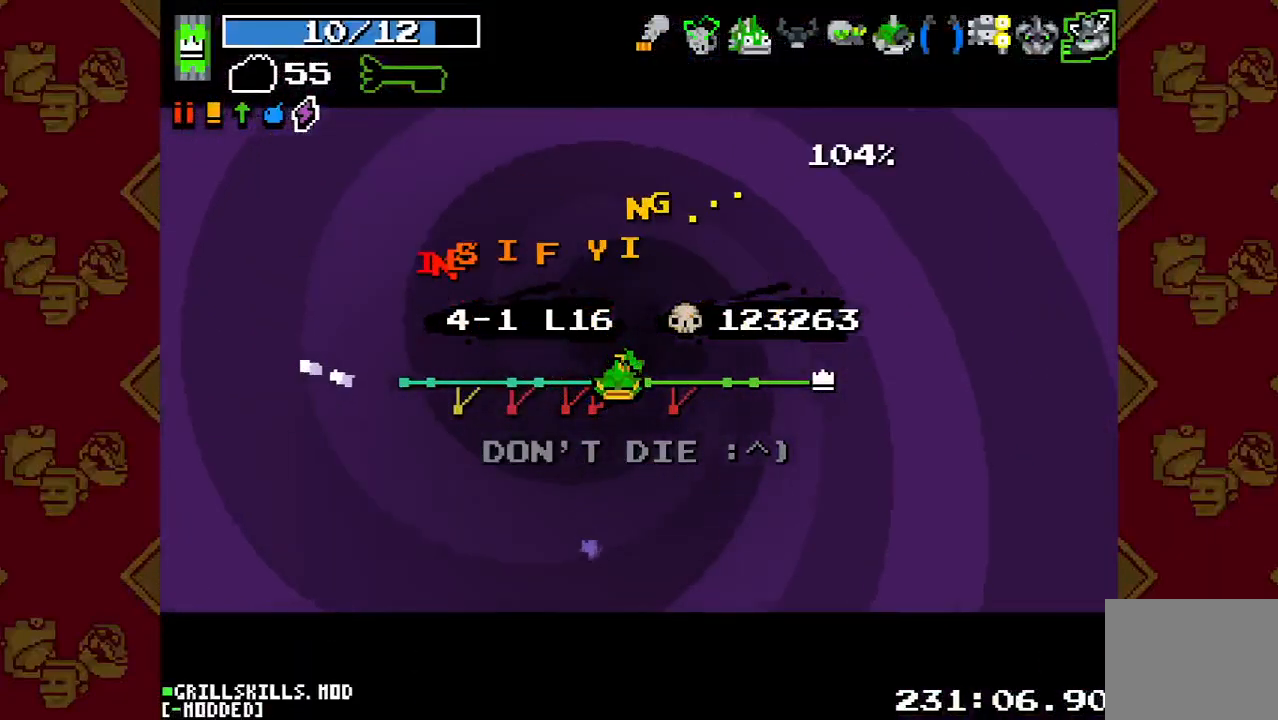
{"buttons": [], "left_stick": "center", "right_stick": "center", "events": []}
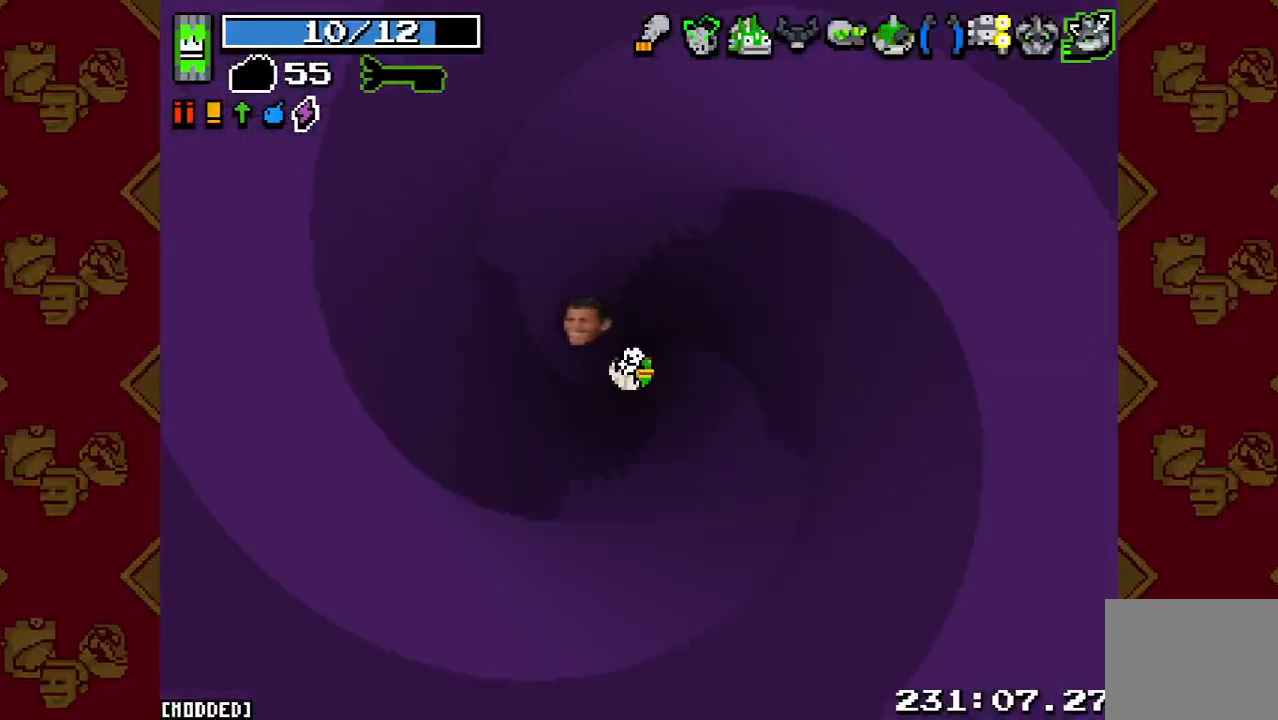
{"buttons": [], "left_stick": "down", "right_stick": "down", "events": [[333, "left_stick", "down"], [400, "right_stick", "down"]]}
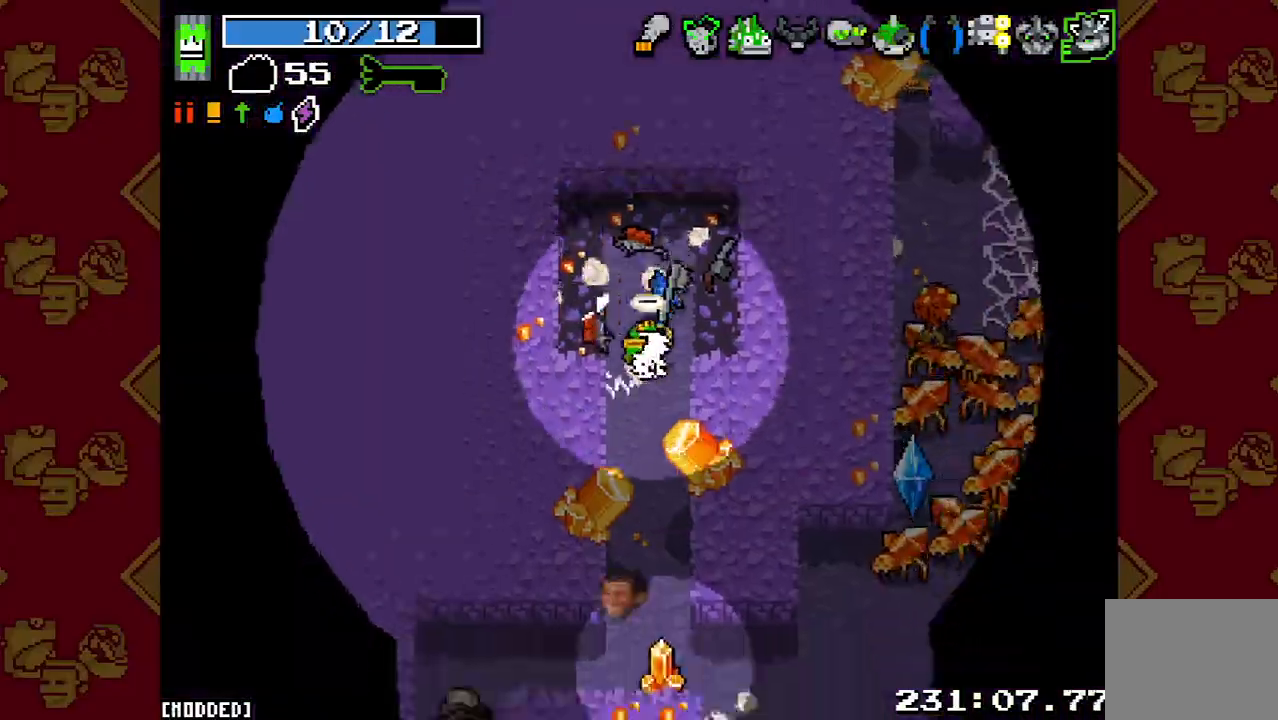
{"buttons": ["L1"], "left_stick": "down-left", "right_stick": "down", "events": [[133, "R2", "down"], [300, "R2", "up"], [500, "L1", "down"], [500, "left_stick", "down-left"]]}
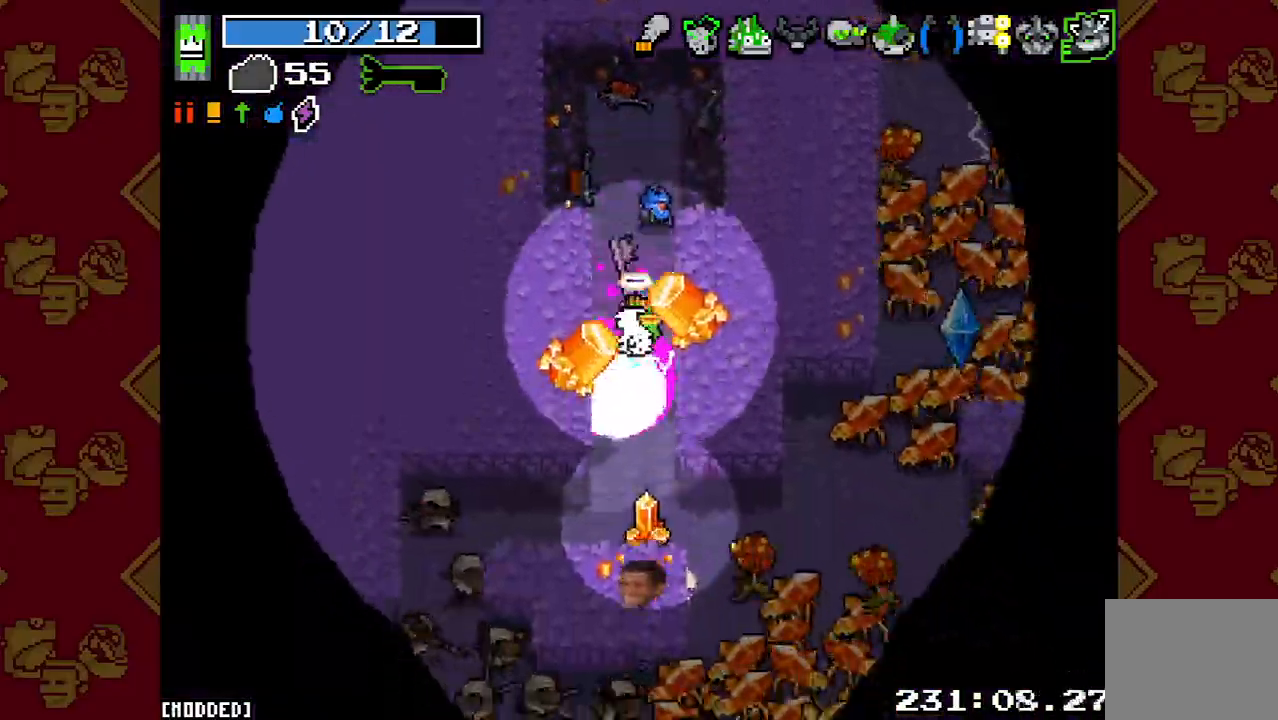
{"buttons": ["R2"], "left_stick": "up", "right_stick": "down", "events": [[100, "L1", "up"], [233, "R2", "down"], [367, "R2", "up"], [433, "left_stick", "up"], [500, "R2", "down"]]}
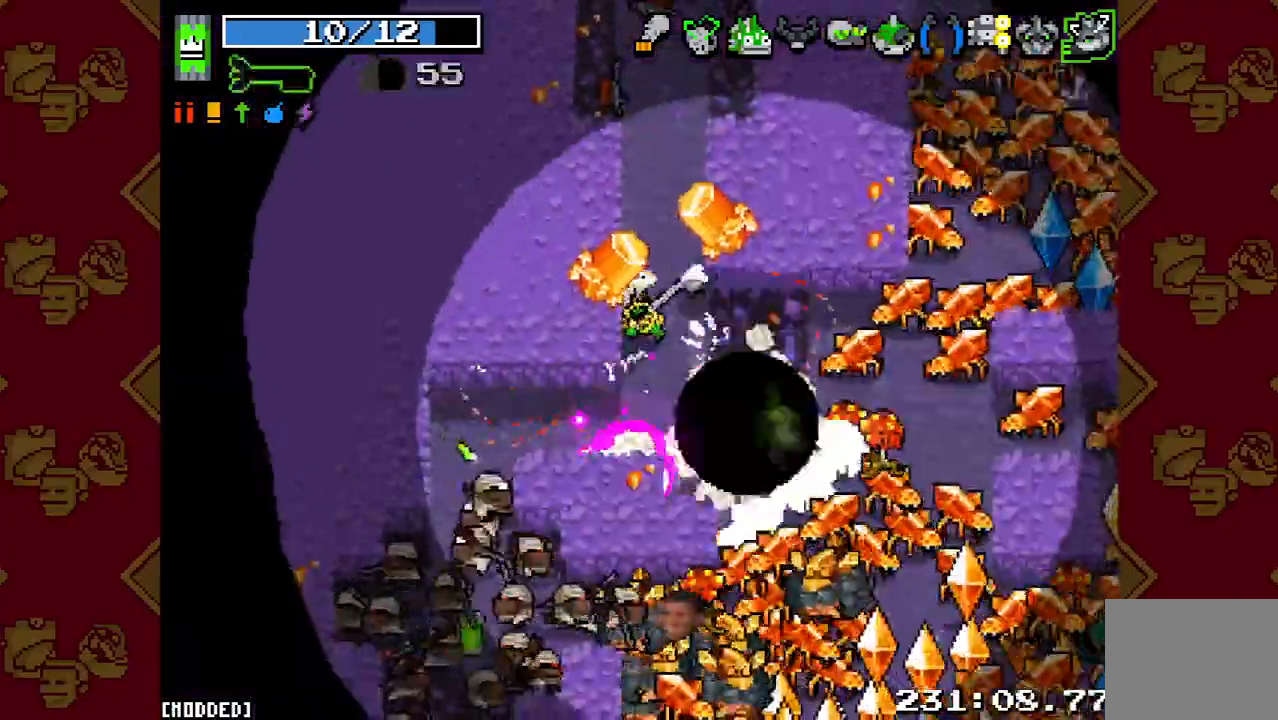
{"buttons": ["R2"], "left_stick": "down-left", "right_stick": "down", "events": [[100, "R2", "up"], [200, "R2", "down"], [233, "left_stick", "right"], [300, "left_stick", "down-right"], [333, "L1", "down"], [333, "R2", "up"], [433, "L1", "up"], [433, "R2", "down"], [500, "left_stick", "down-left"]]}
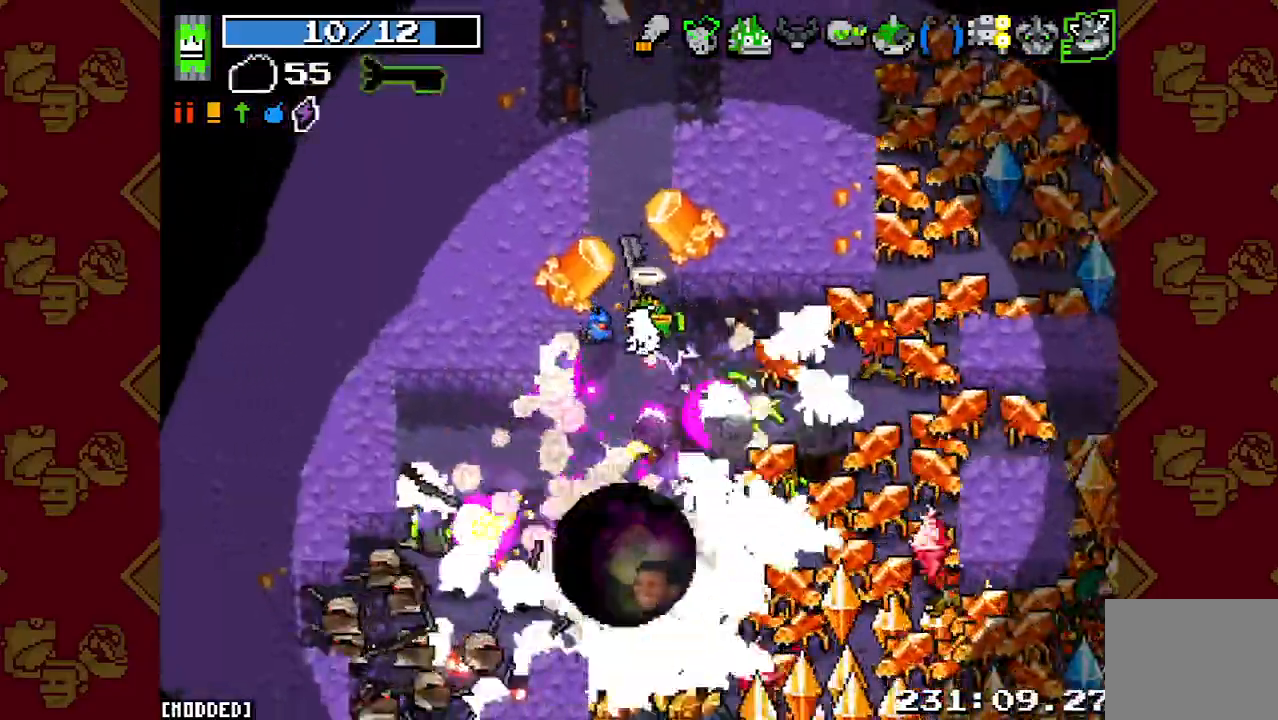
{"buttons": ["R2"], "left_stick": "down-left", "right_stick": "down", "events": [[33, "R2", "up"], [100, "R2", "down"], [200, "R2", "up"], [300, "R2", "down"], [400, "R2", "up"], [467, "R2", "down"]]}